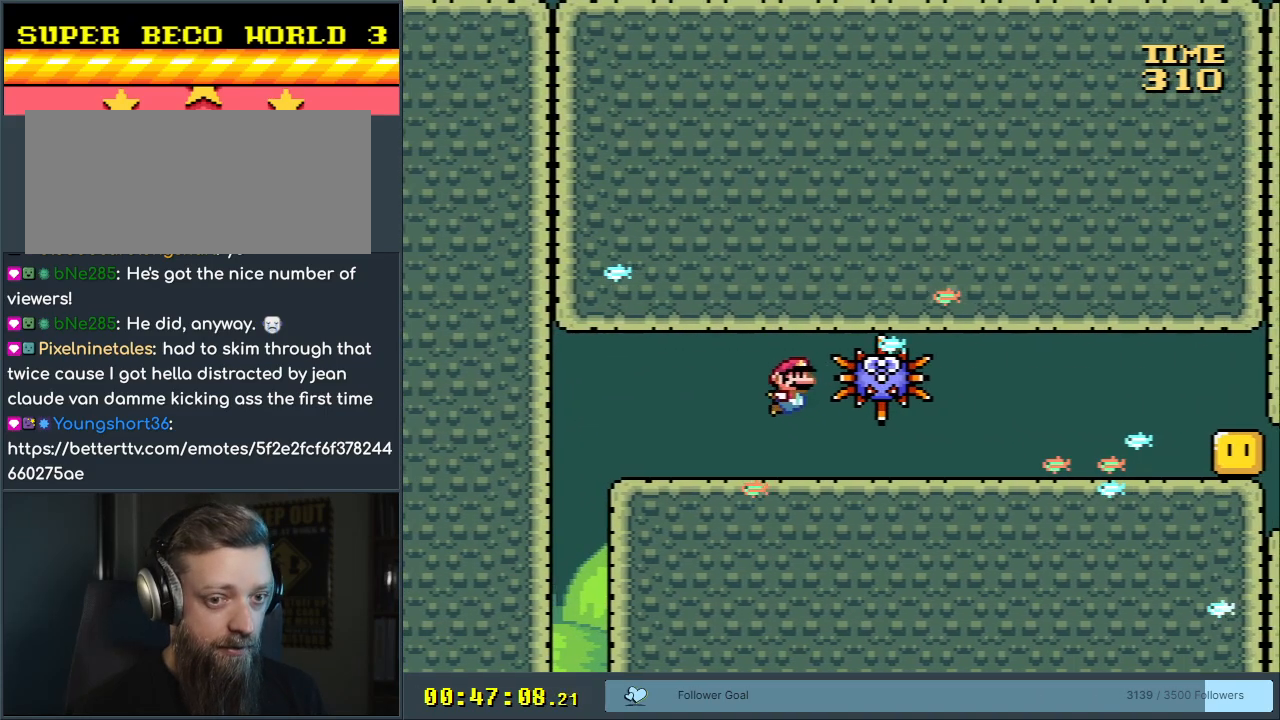
Gameplay with a controller (Nintendo layout); each line is a JSON object with the inputs held at the frame after it. "events" lists button and stick changes between this image and that frame as [ms after this image, input, new state], when the widget could be followed in between. Not read: L3 R3.
{"buttons": [], "events": []}
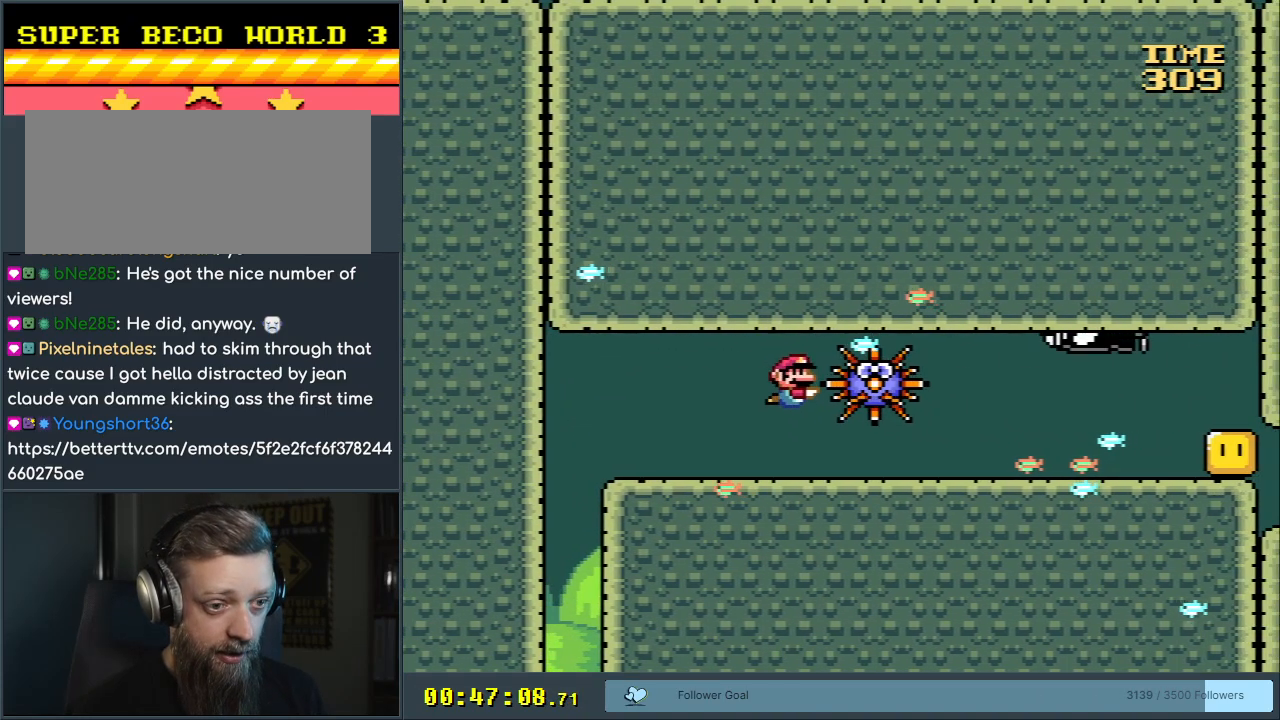
{"buttons": [], "events": [[200, "DPAD_RIGHT", "down"], [333, "DPAD_RIGHT", "up"]]}
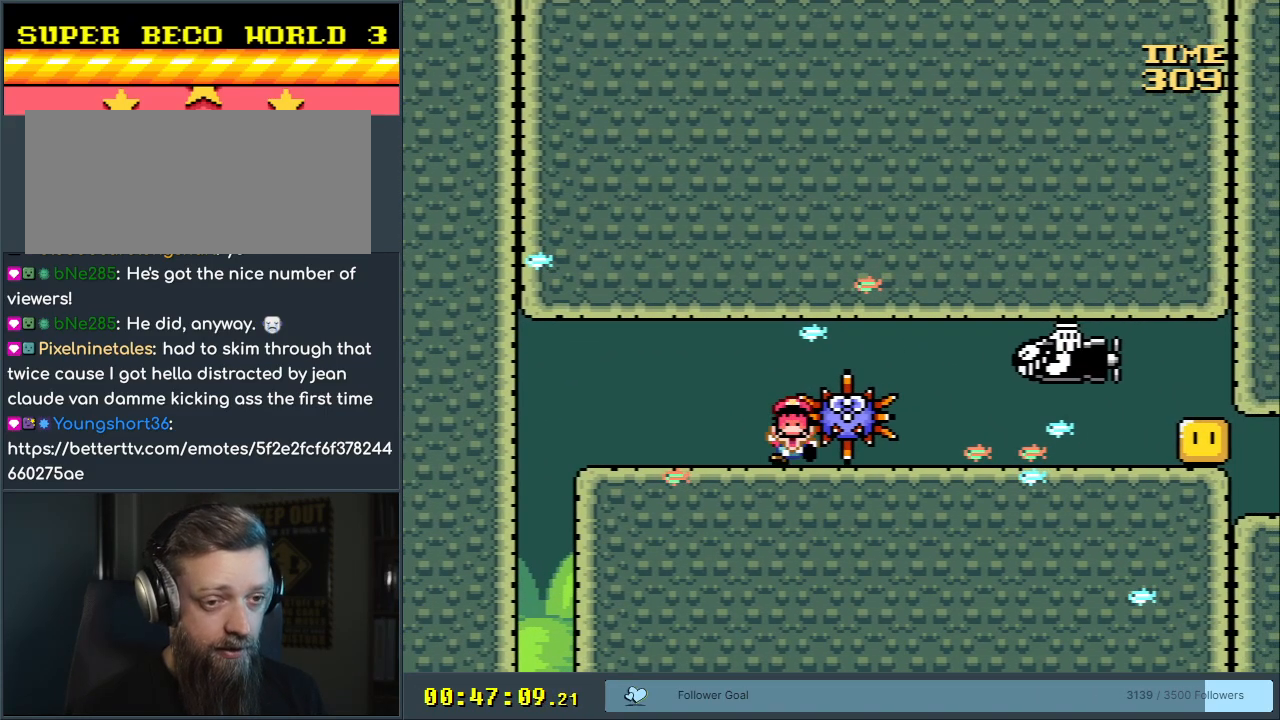
{"buttons": [], "events": [[300, "DPAD_RIGHT", "down"], [417, "DPAD_RIGHT", "up"]]}
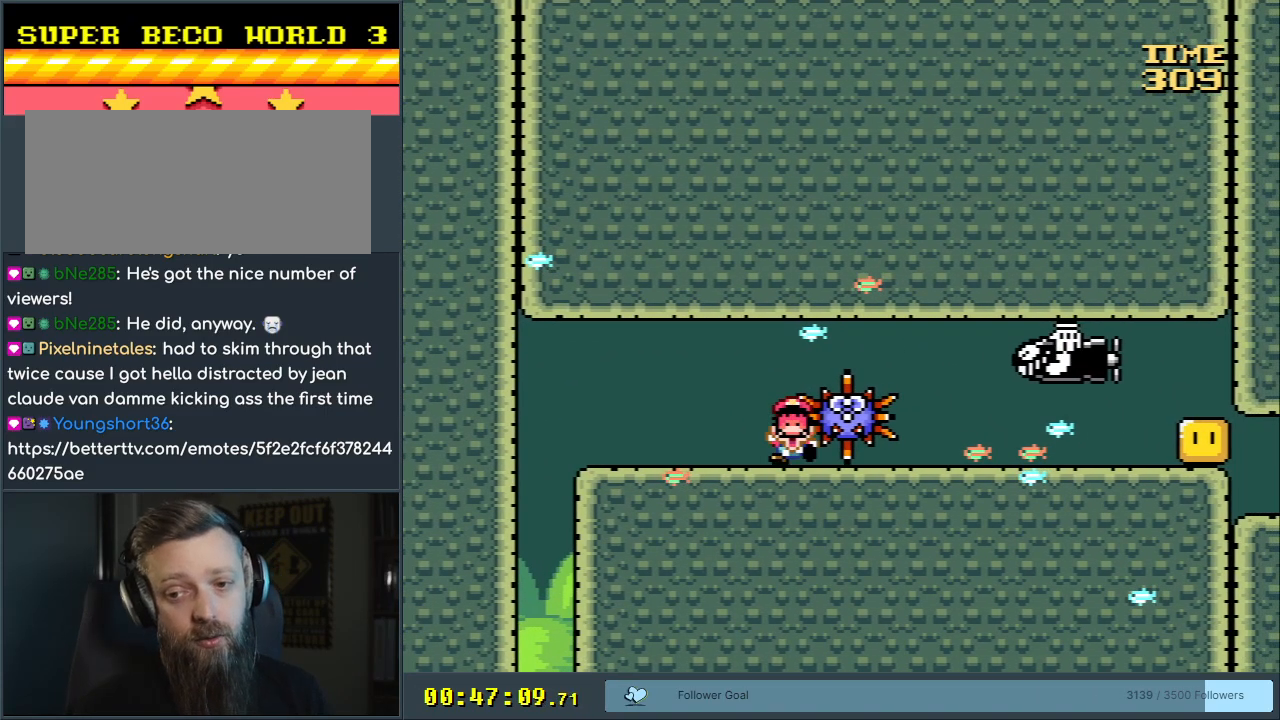
{"buttons": ["A"], "events": [[167, "A", "down"], [300, "A", "up"], [367, "A", "down"]]}
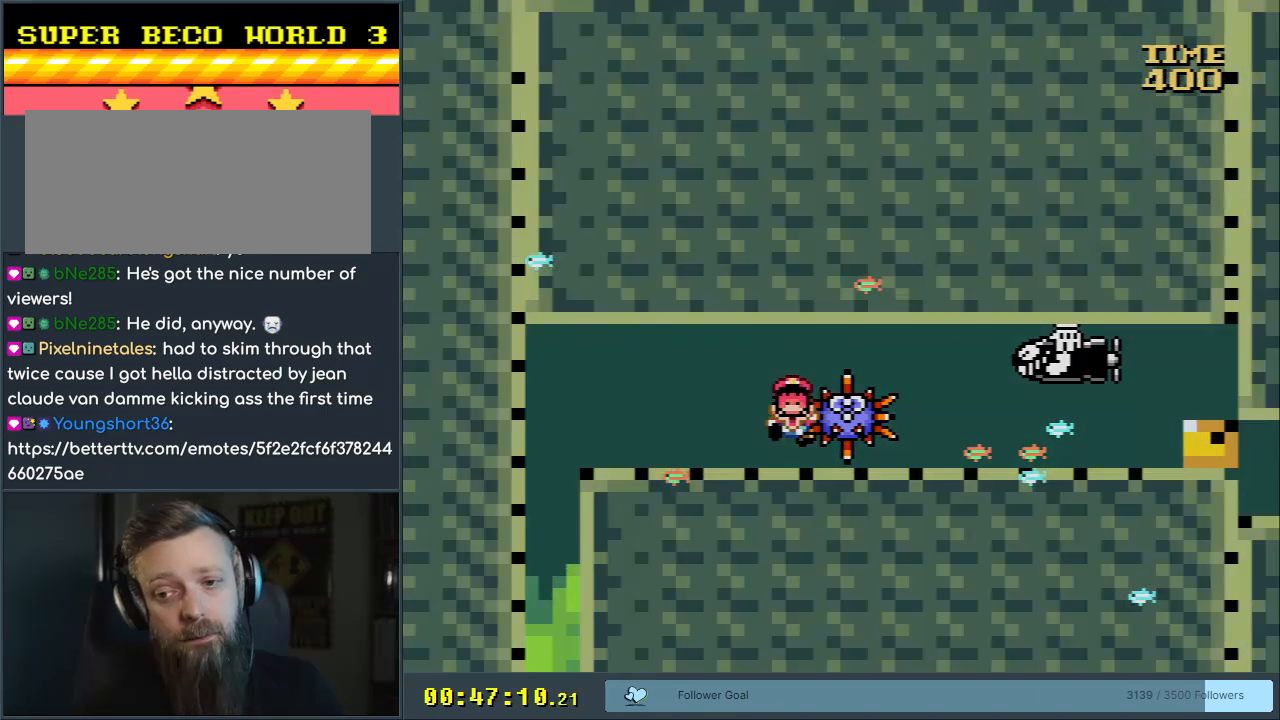
{"buttons": [], "events": [[117, "A", "up"]]}
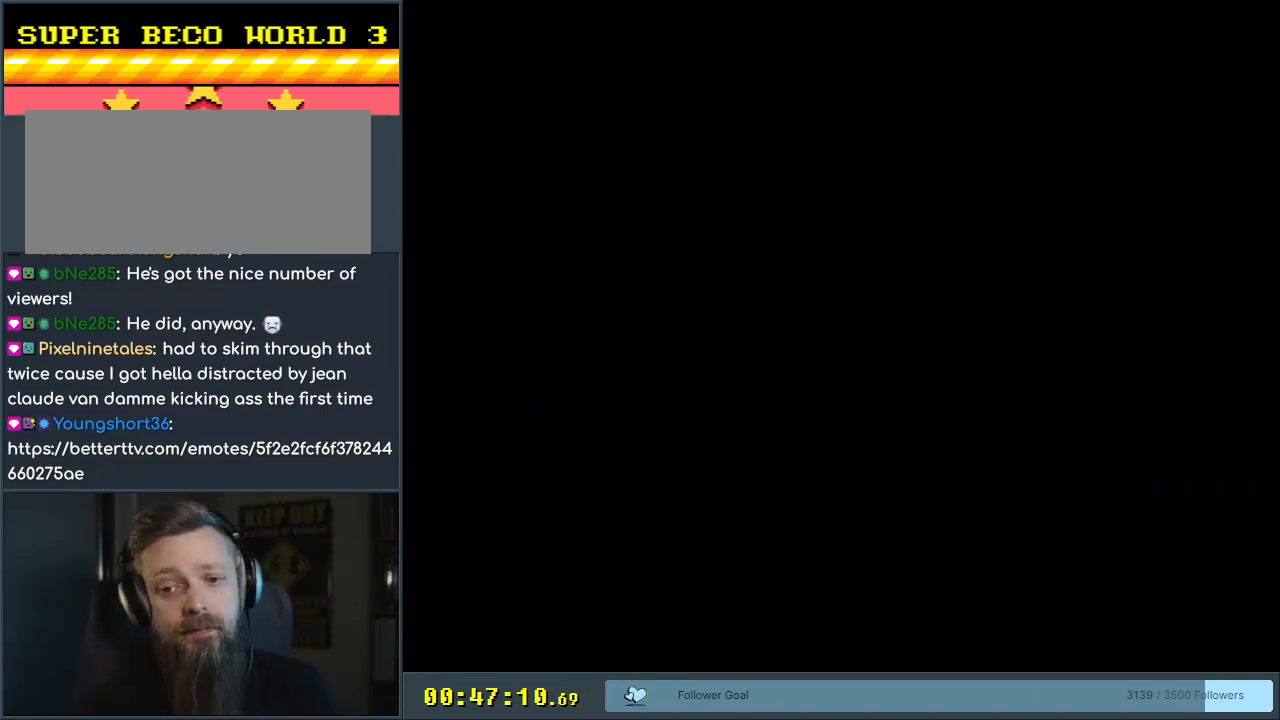
{"buttons": ["Y"], "events": [[133, "Y", "down"]]}
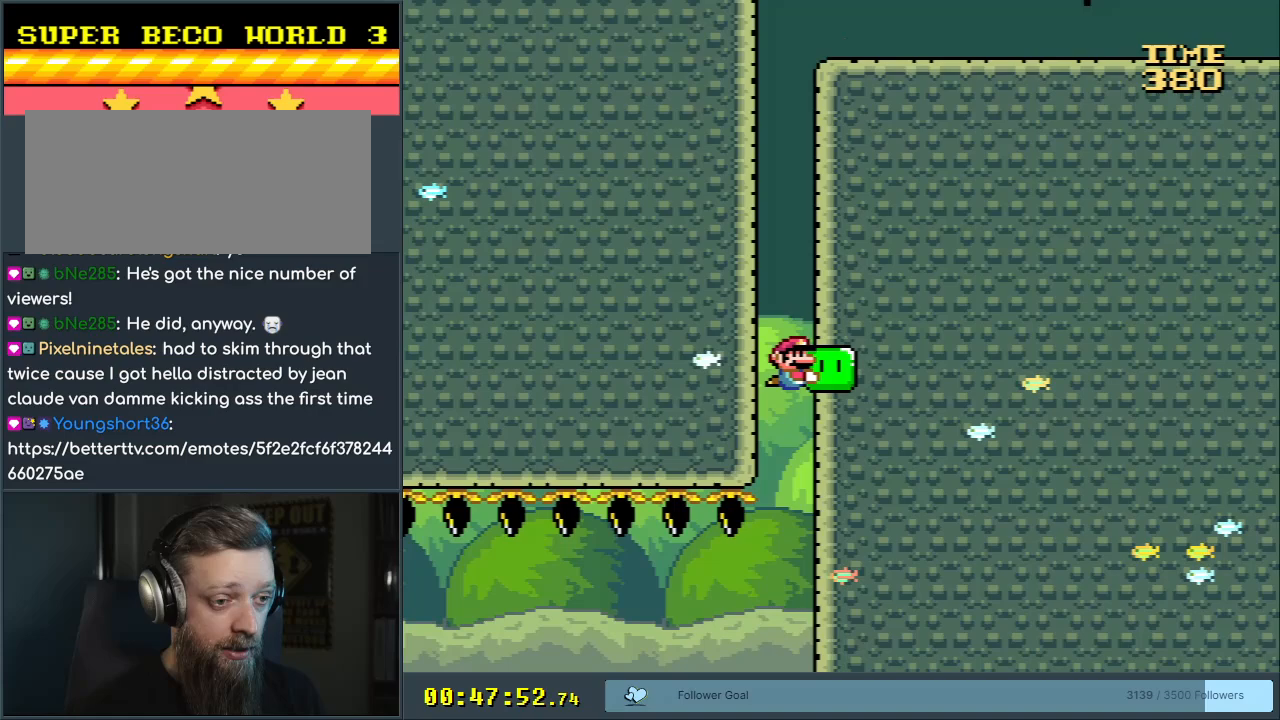
{"buttons": ["Y"], "events": [[133, "DPAD_LEFT", "down"], [217, "DPAD_LEFT", "up"]]}
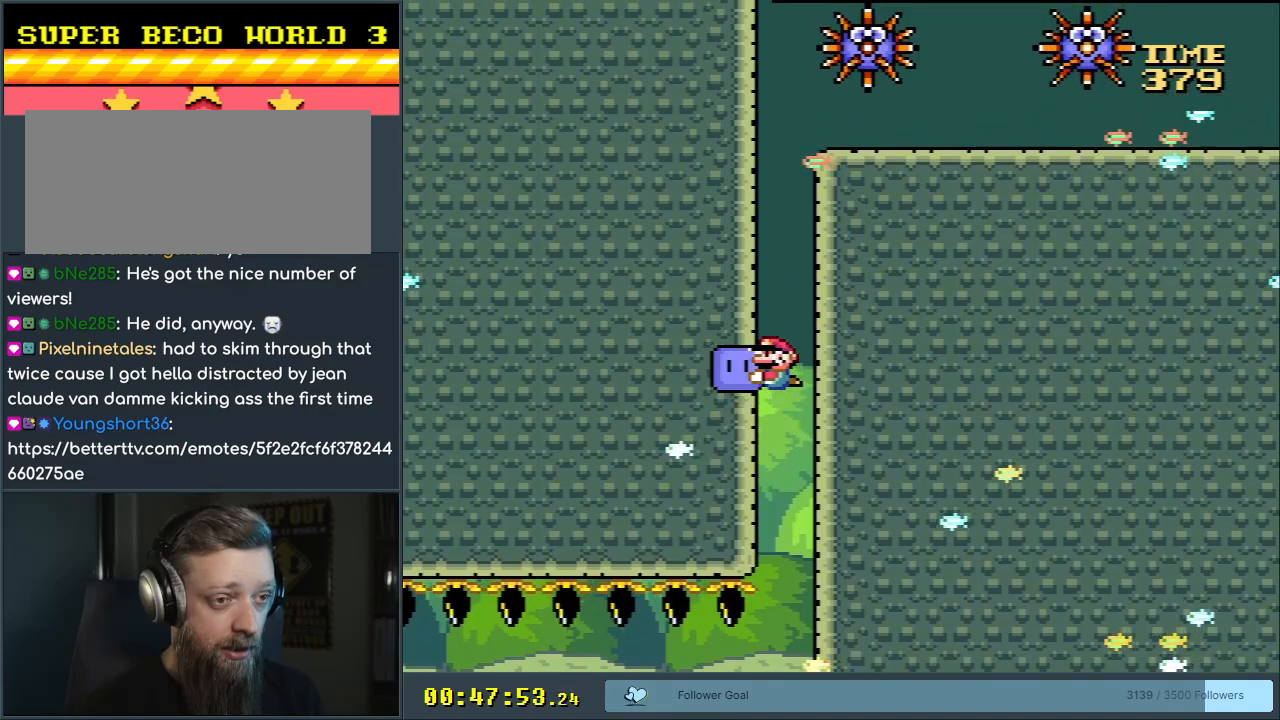
{"buttons": ["Y"], "events": []}
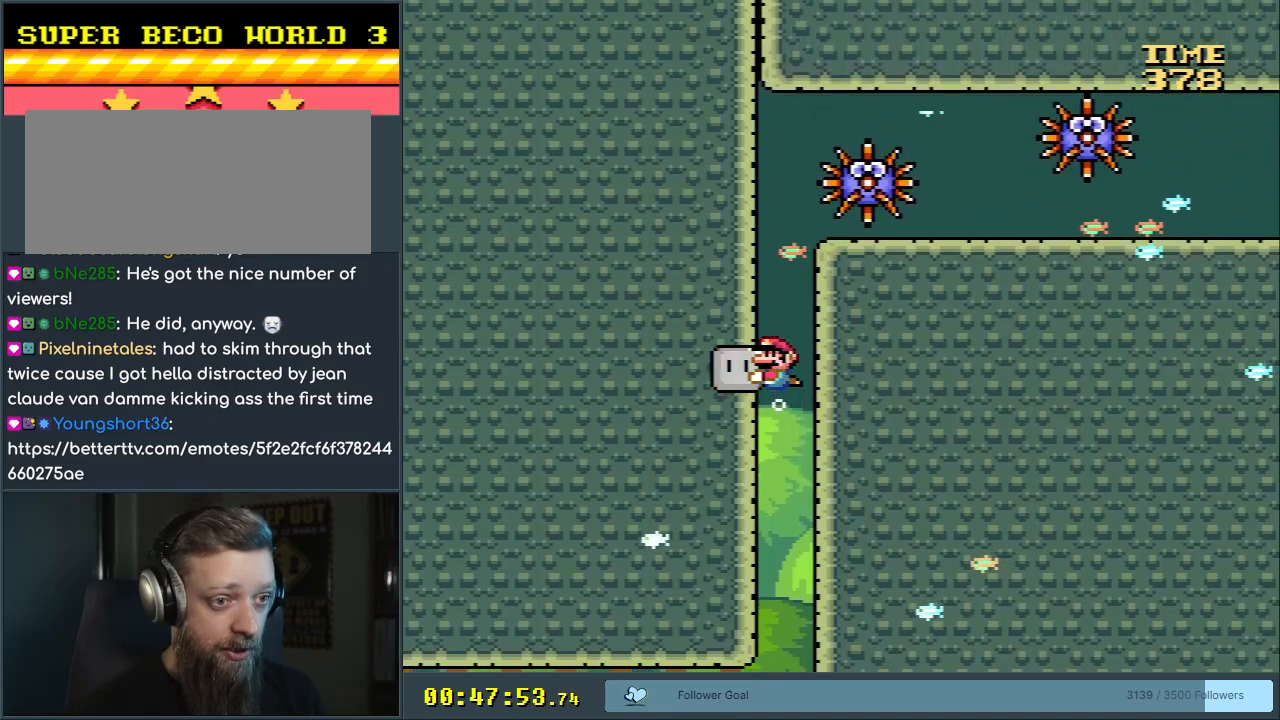
{"buttons": ["Y"], "events": []}
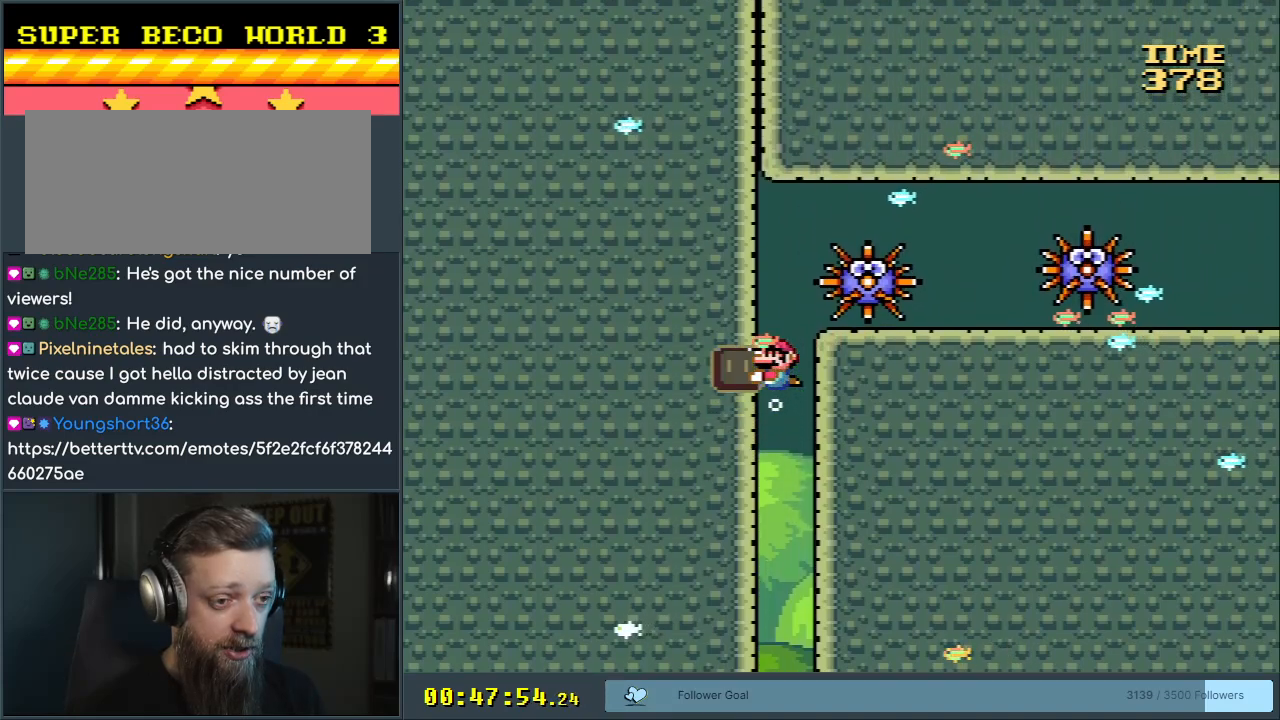
{"buttons": ["Y"], "events": []}
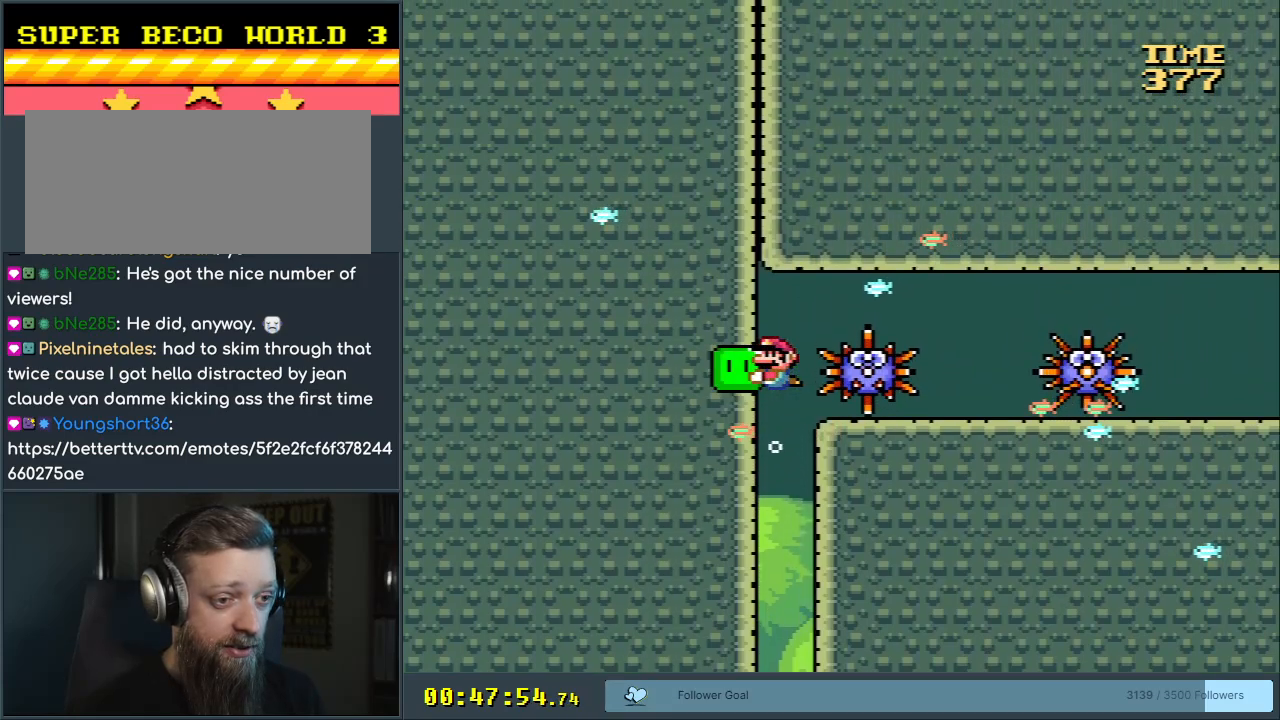
{"buttons": ["Y"], "events": [[167, "DPAD_DOWN", "down"], [283, "DPAD_DOWN", "up"]]}
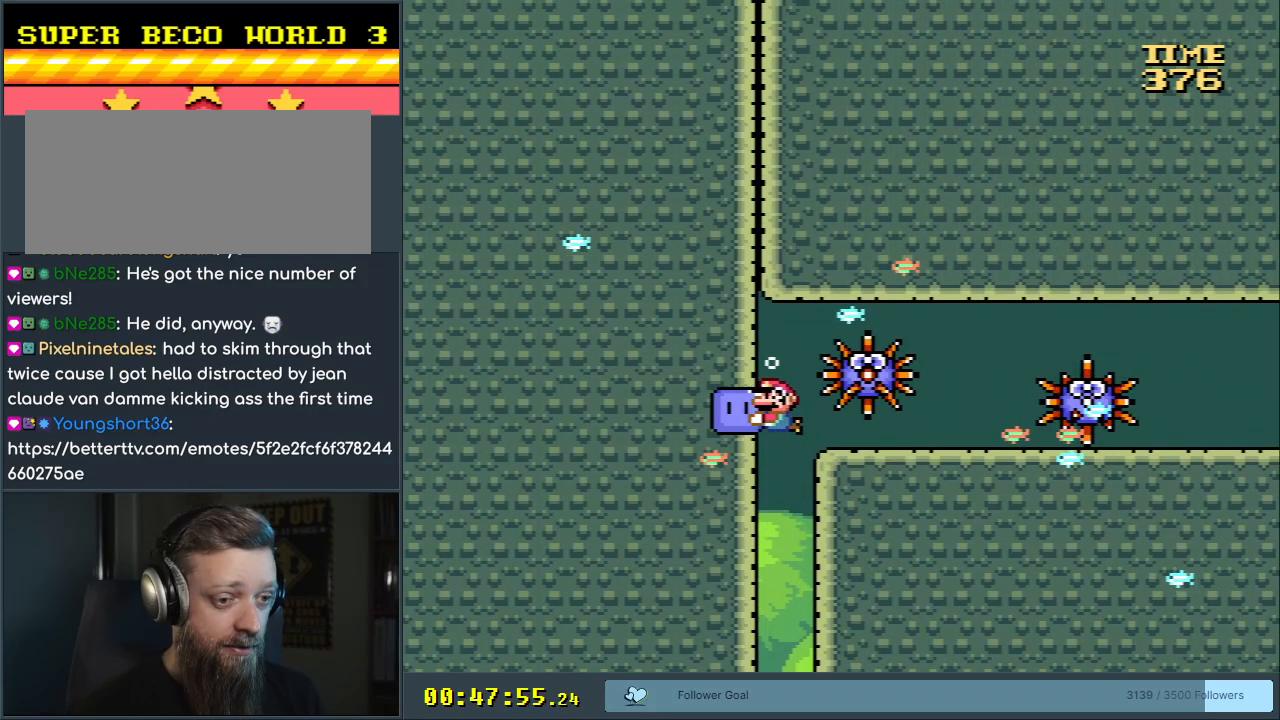
{"buttons": ["DPAD_RIGHT"], "events": [[100, "DPAD_RIGHT", "down"], [383, "Y", "up"]]}
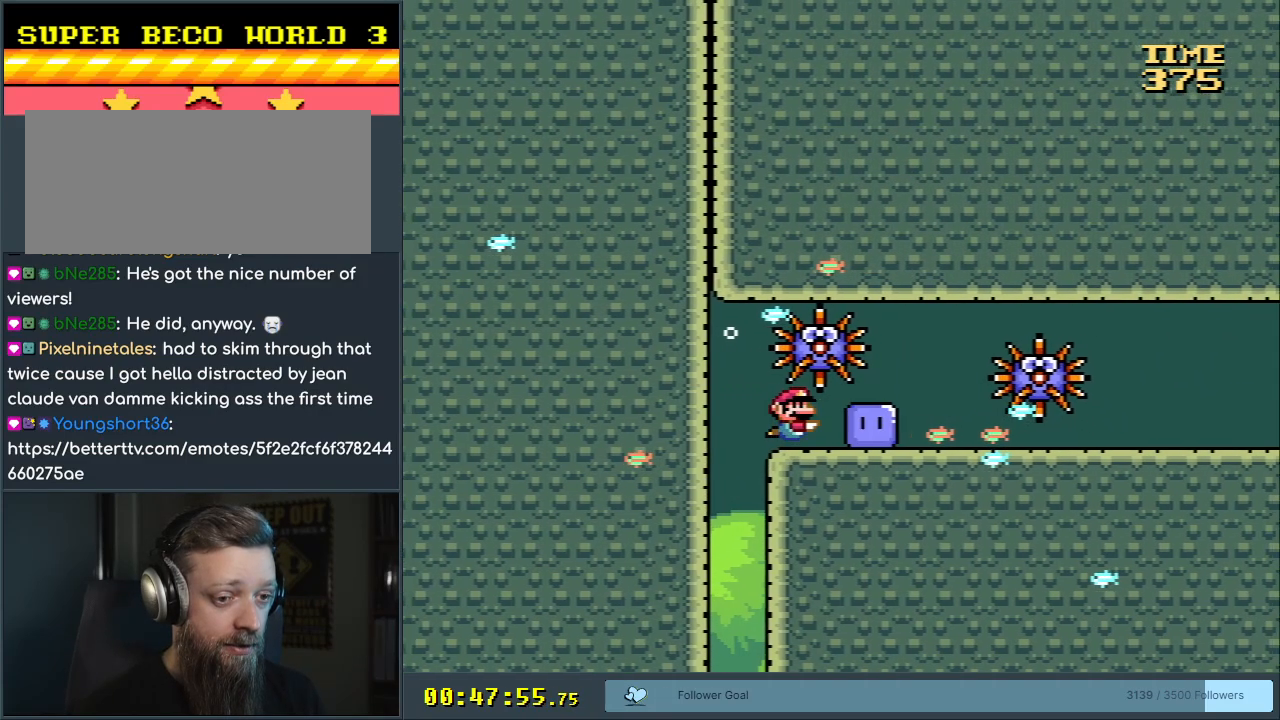
{"buttons": ["DPAD_RIGHT"], "events": []}
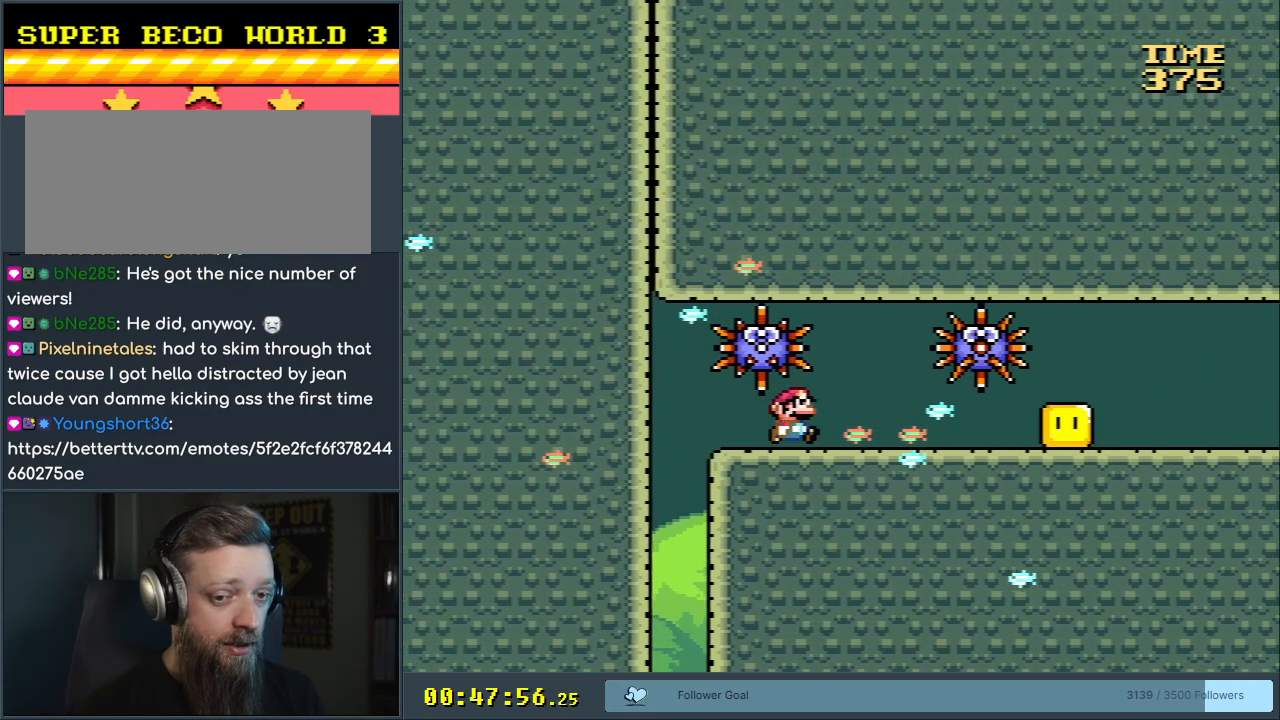
{"buttons": ["DPAD_RIGHT"], "events": []}
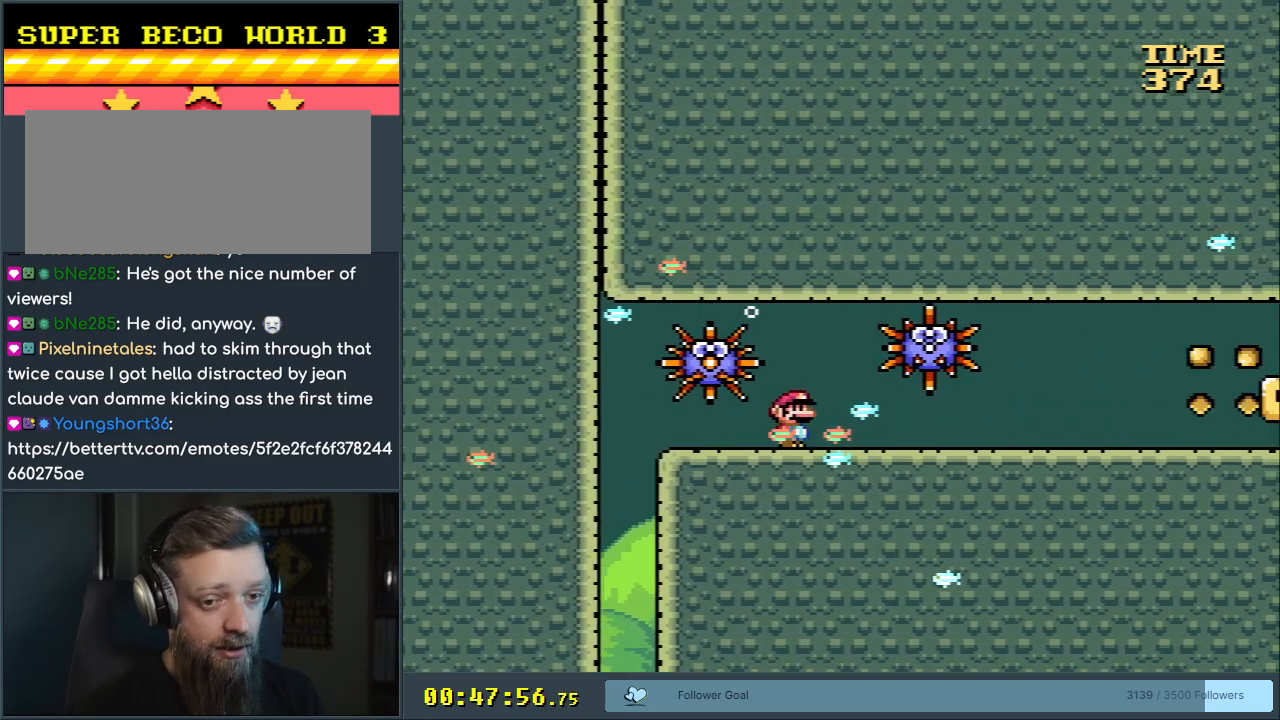
{"buttons": ["B", "DPAD_UP", "DPAD_RIGHT"], "events": [[117, "DPAD_RIGHT", "up"], [133, "DPAD_UP", "down"], [150, "B", "down"], [283, "B", "up"], [333, "B", "down"], [433, "B", "up"], [483, "DPAD_RIGHT", "down"], [500, "B", "down"]]}
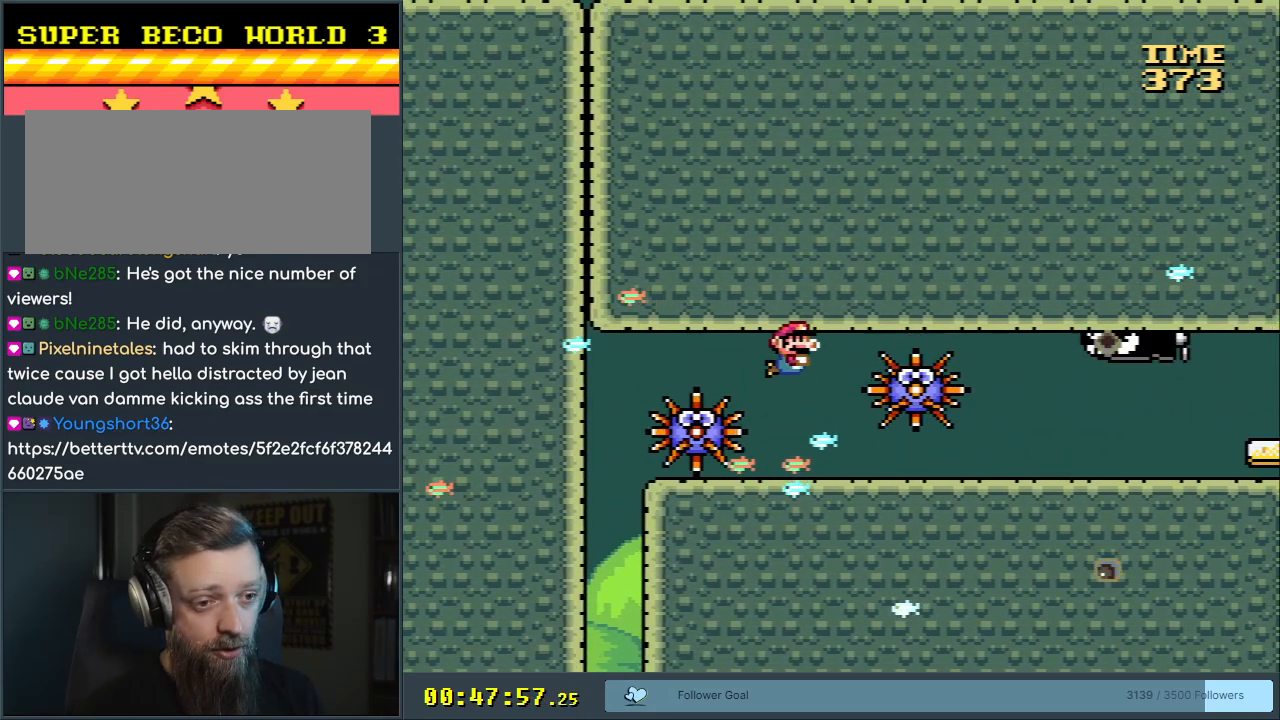
{"buttons": ["B", "DPAD_RIGHT"], "events": [[100, "B", "up"], [100, "DPAD_UP", "up"], [150, "DPAD_RIGHT", "up"], [167, "B", "down"], [217, "DPAD_RIGHT", "down"], [233, "B", "up"], [317, "B", "down"], [383, "B", "up"], [483, "B", "down"]]}
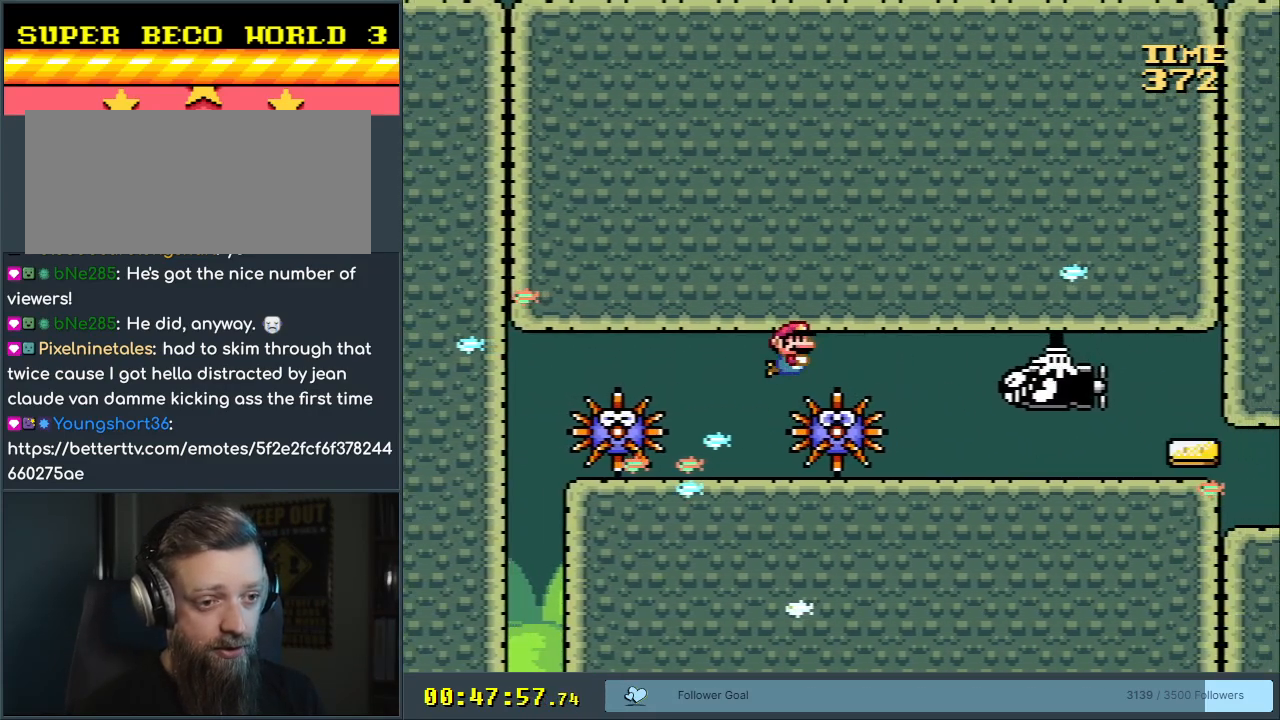
{"buttons": ["B", "DPAD_RIGHT"], "events": [[33, "B", "up"], [117, "B", "down"], [167, "B", "up"], [250, "B", "down"], [300, "B", "up"], [383, "B", "down"], [417, "B", "up"], [467, "B", "down"]]}
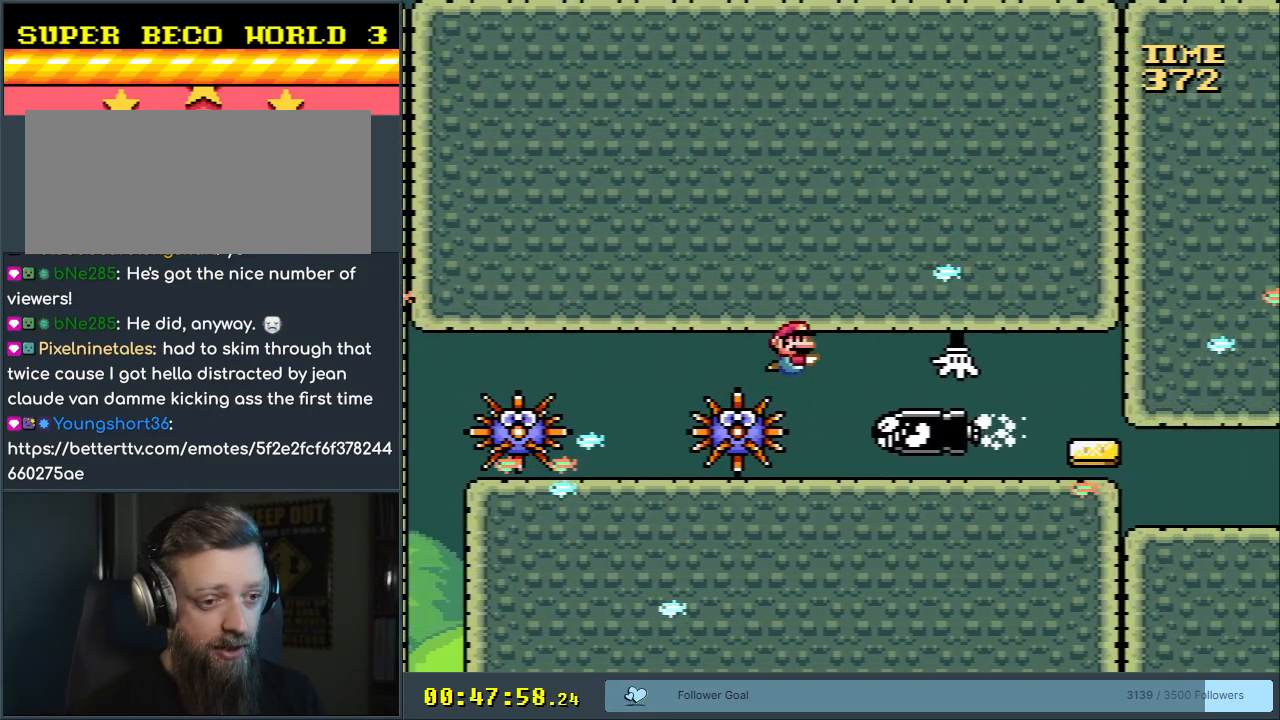
{"buttons": ["DPAD_RIGHT"], "events": [[67, "B", "up"], [133, "B", "down"], [200, "B", "up"], [250, "B", "down"], [367, "B", "up"], [417, "B", "down"], [500, "B", "up"]]}
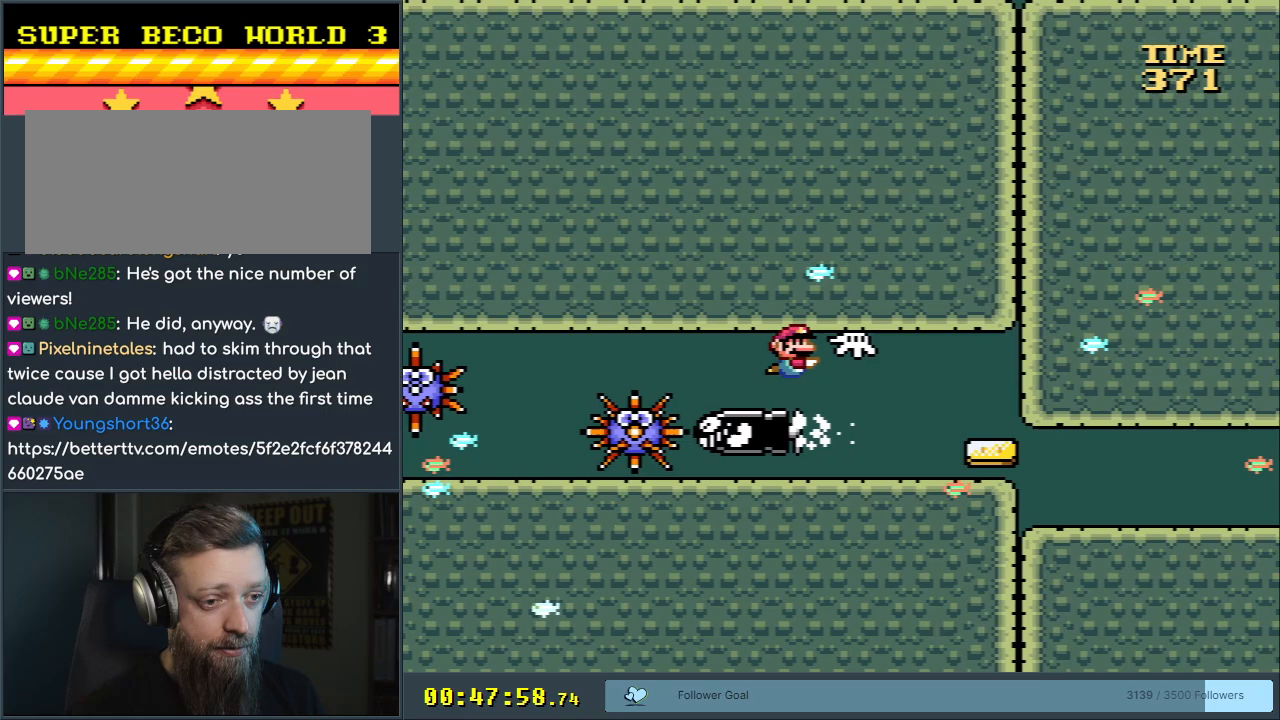
{"buttons": ["DPAD_RIGHT"], "events": []}
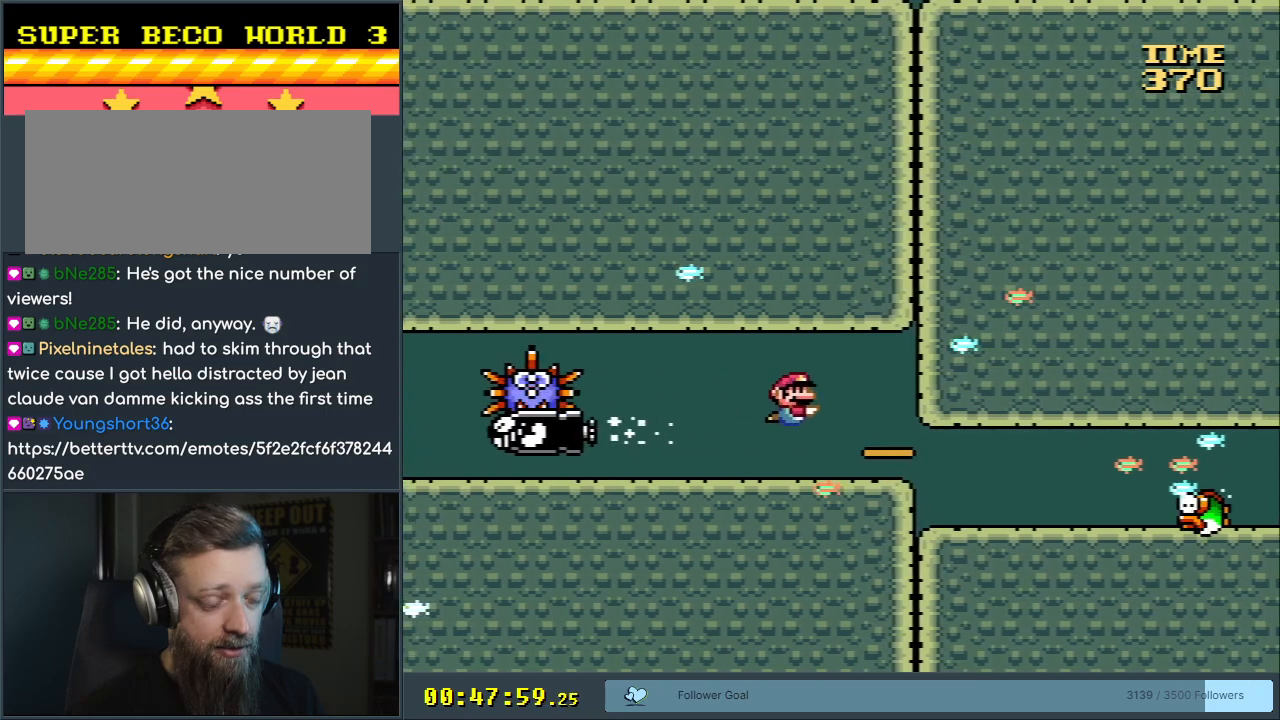
{"buttons": ["DPAD_RIGHT"], "events": [[50, "DPAD_DOWN", "down"], [183, "B", "down"], [250, "B", "up"], [400, "DPAD_DOWN", "up"]]}
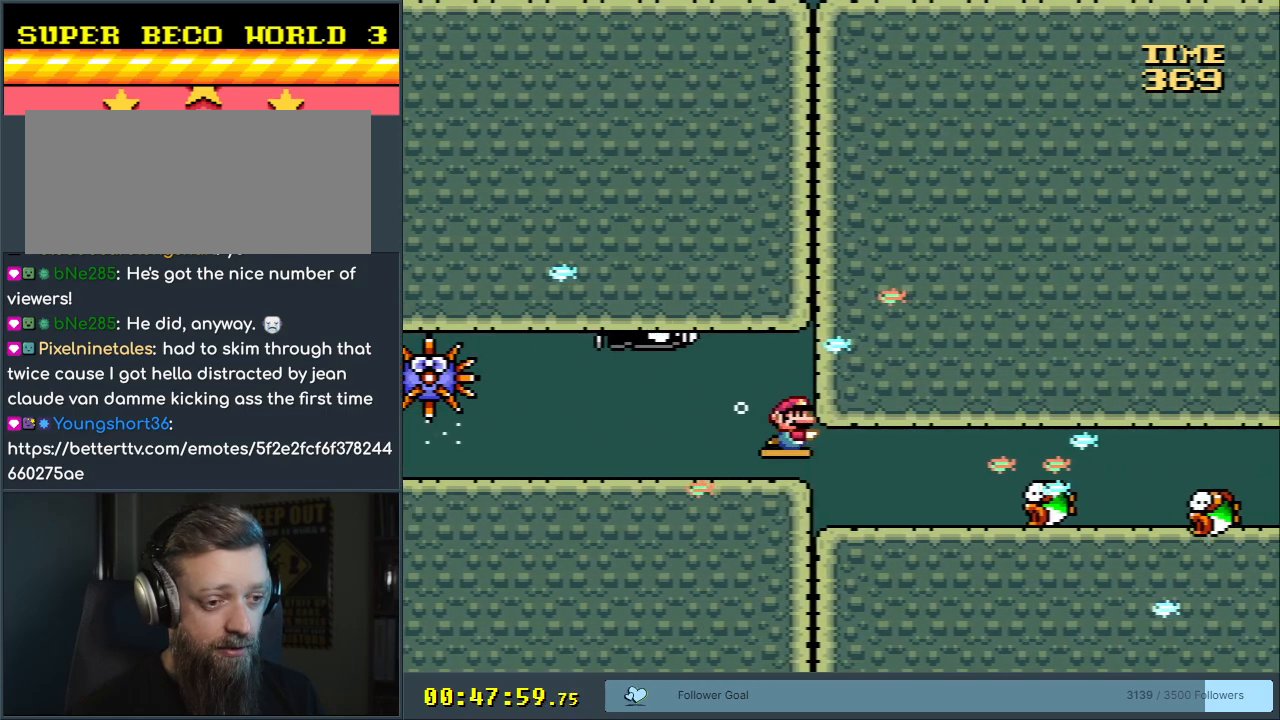
{"buttons": ["DPAD_RIGHT"], "events": [[417, "B", "down"], [500, "B", "up"]]}
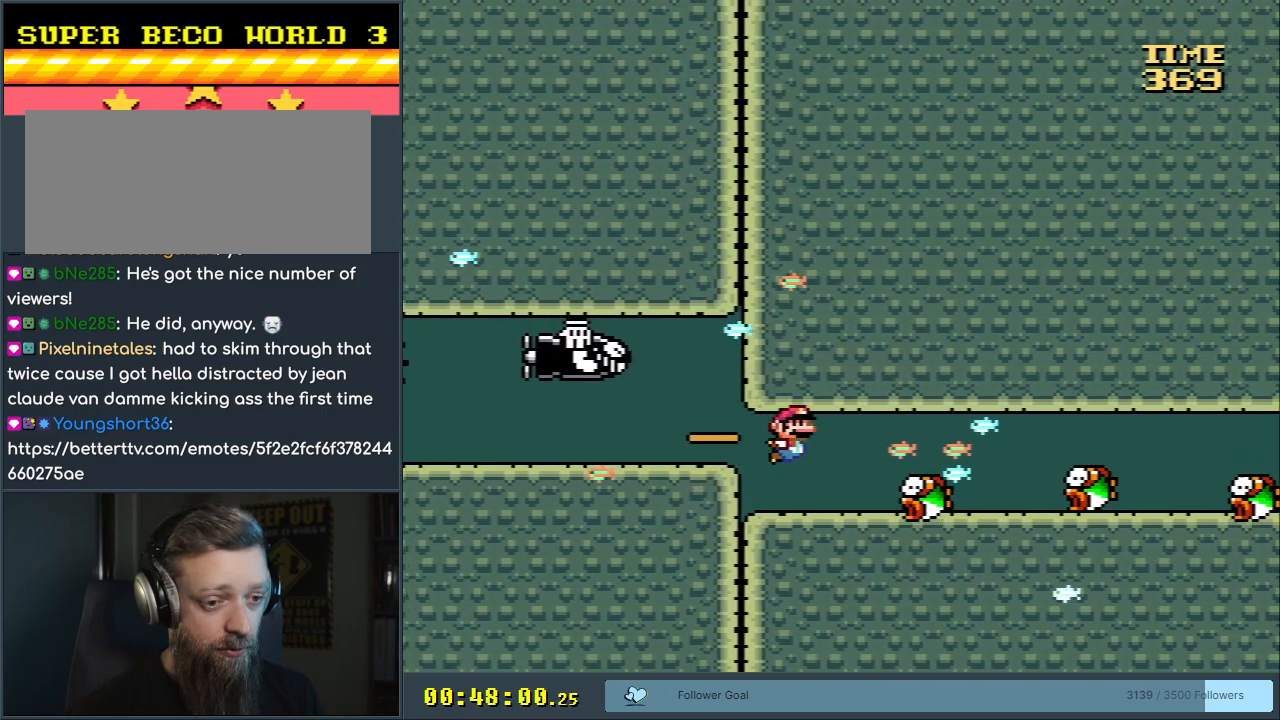
{"buttons": ["DPAD_RIGHT"], "events": [[67, "B", "down"], [183, "B", "up"], [250, "B", "down"], [350, "B", "up"], [417, "B", "down"], [500, "B", "up"]]}
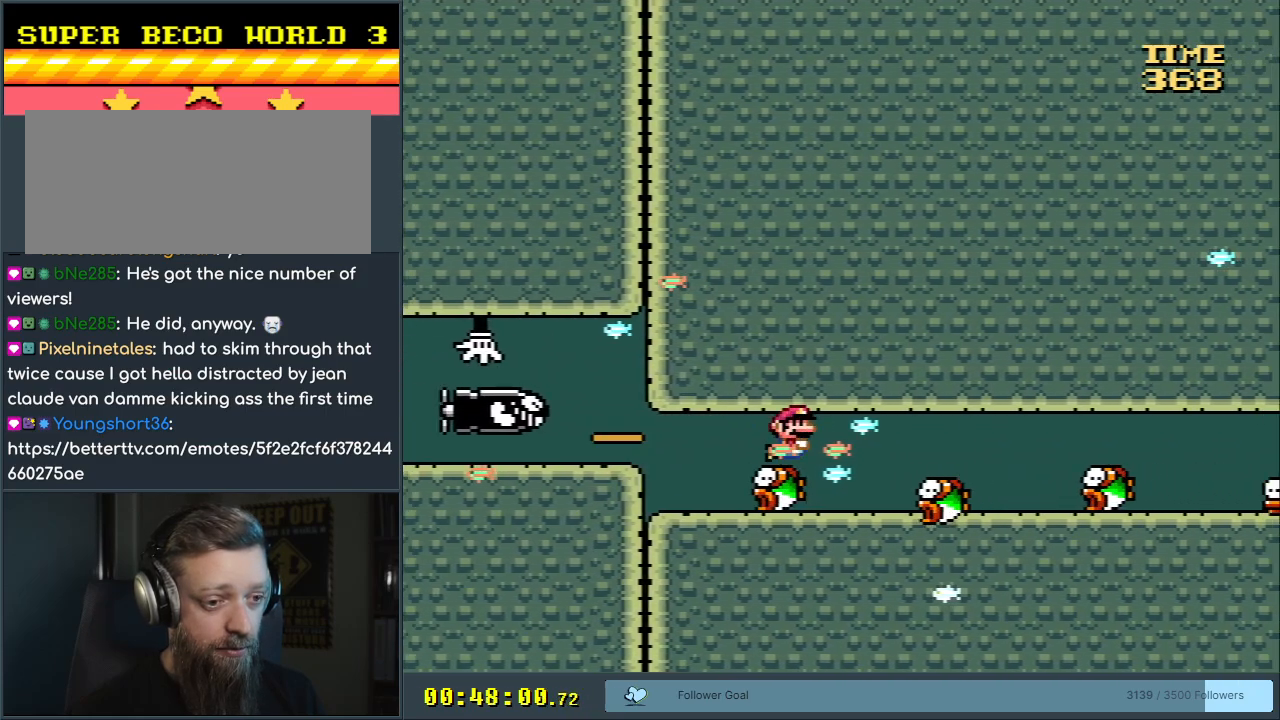
{"buttons": ["B", "DPAD_RIGHT"], "events": [[83, "B", "down"], [167, "B", "up"], [233, "B", "down"], [317, "B", "up"], [383, "B", "down"], [467, "B", "up"], [500, "B", "down"]]}
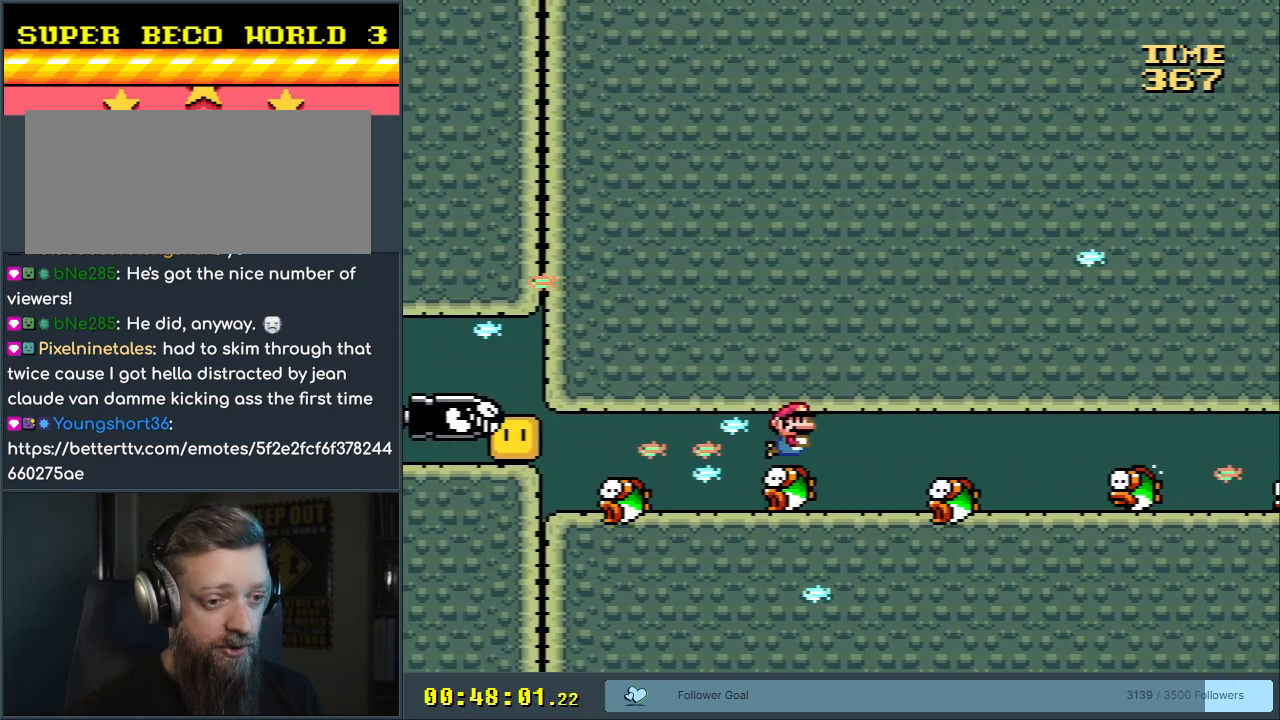
{"buttons": [], "events": [[67, "B", "up"], [100, "B", "down"], [167, "DPAD_RIGHT", "up"], [183, "B", "up"], [300, "DPAD_LEFT", "down"], [400, "DPAD_LEFT", "up"]]}
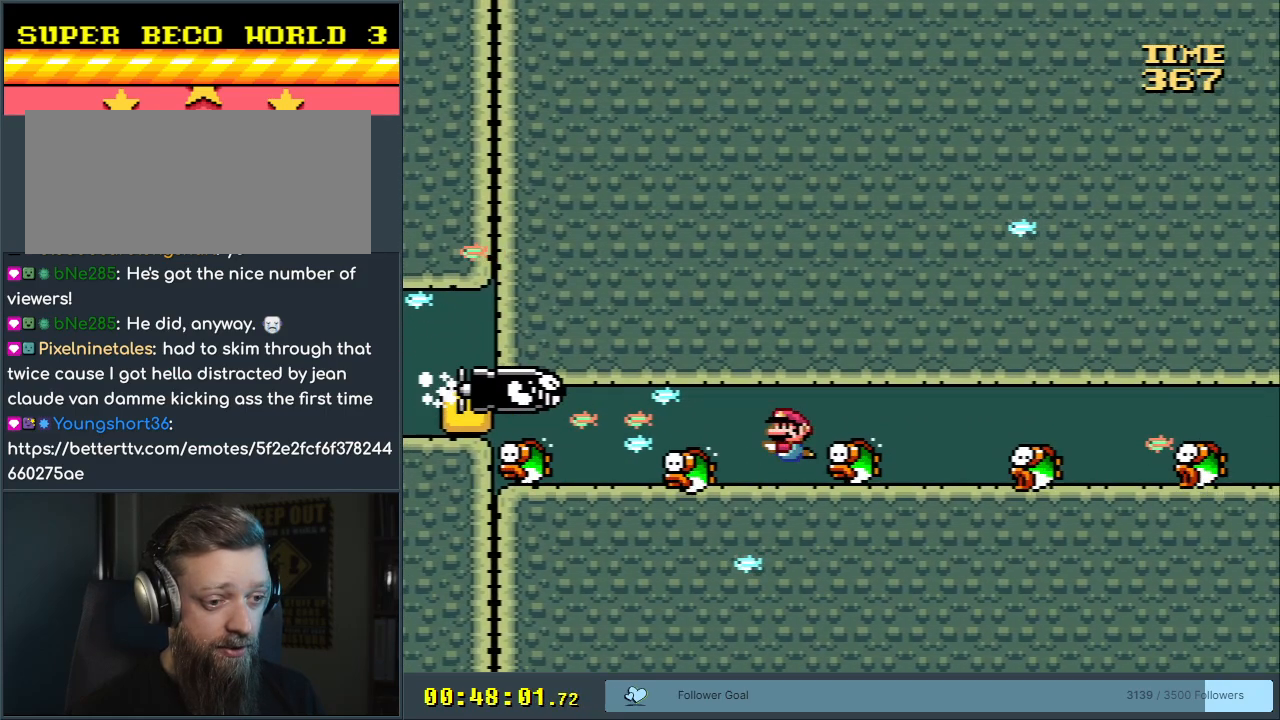
{"buttons": ["DPAD_LEFT"], "events": [[33, "DPAD_LEFT", "down"]]}
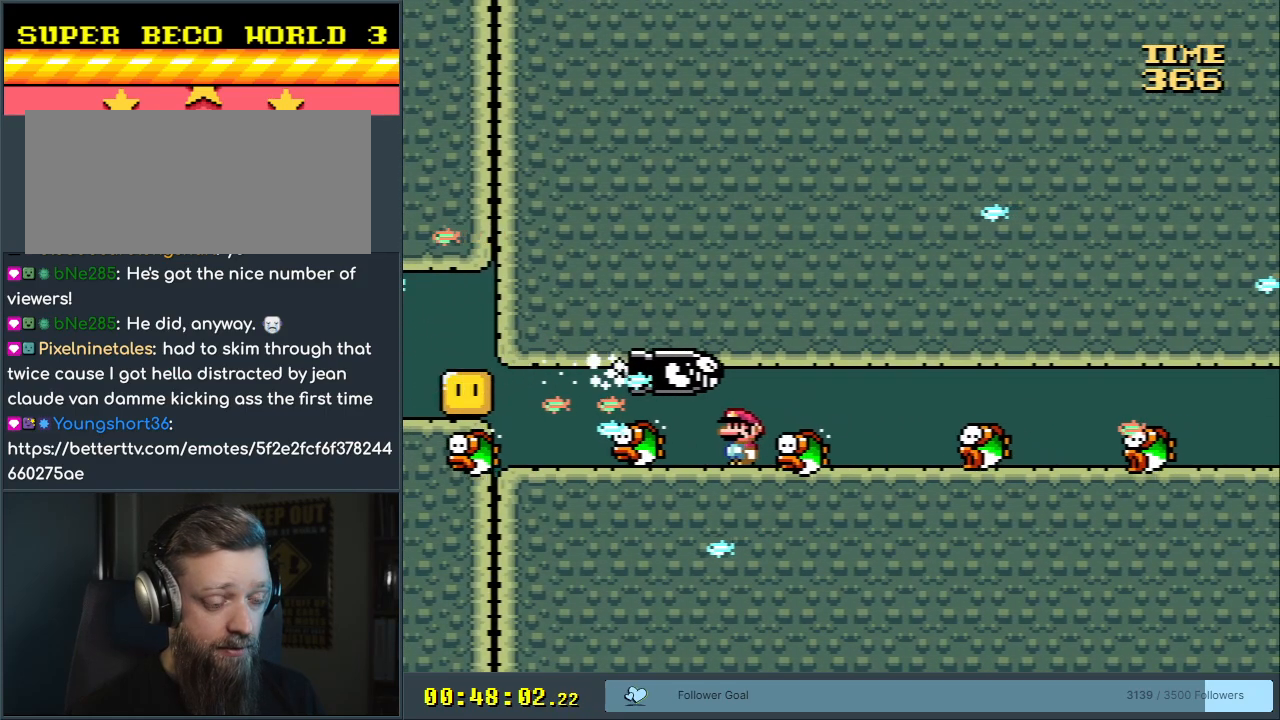
{"buttons": ["DPAD_RIGHT"], "events": [[367, "B", "down"], [450, "B", "up"], [467, "DPAD_LEFT", "up"], [483, "DPAD_UP", "down"], [500, "DPAD_RIGHT", "down"], [500, "DPAD_UP", "up"]]}
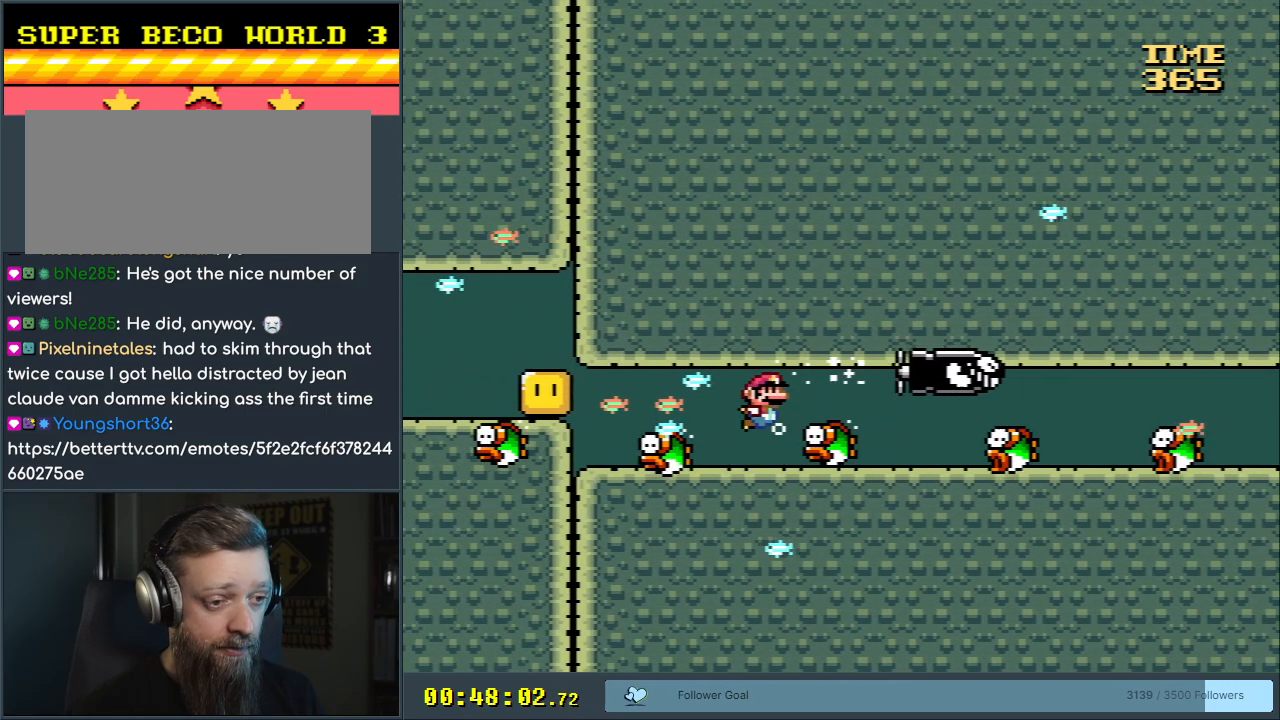
{"buttons": ["B", "DPAD_RIGHT"], "events": [[17, "B", "down"], [100, "B", "up"], [167, "B", "down"], [267, "B", "up"], [350, "B", "down"], [433, "B", "up"], [500, "B", "down"]]}
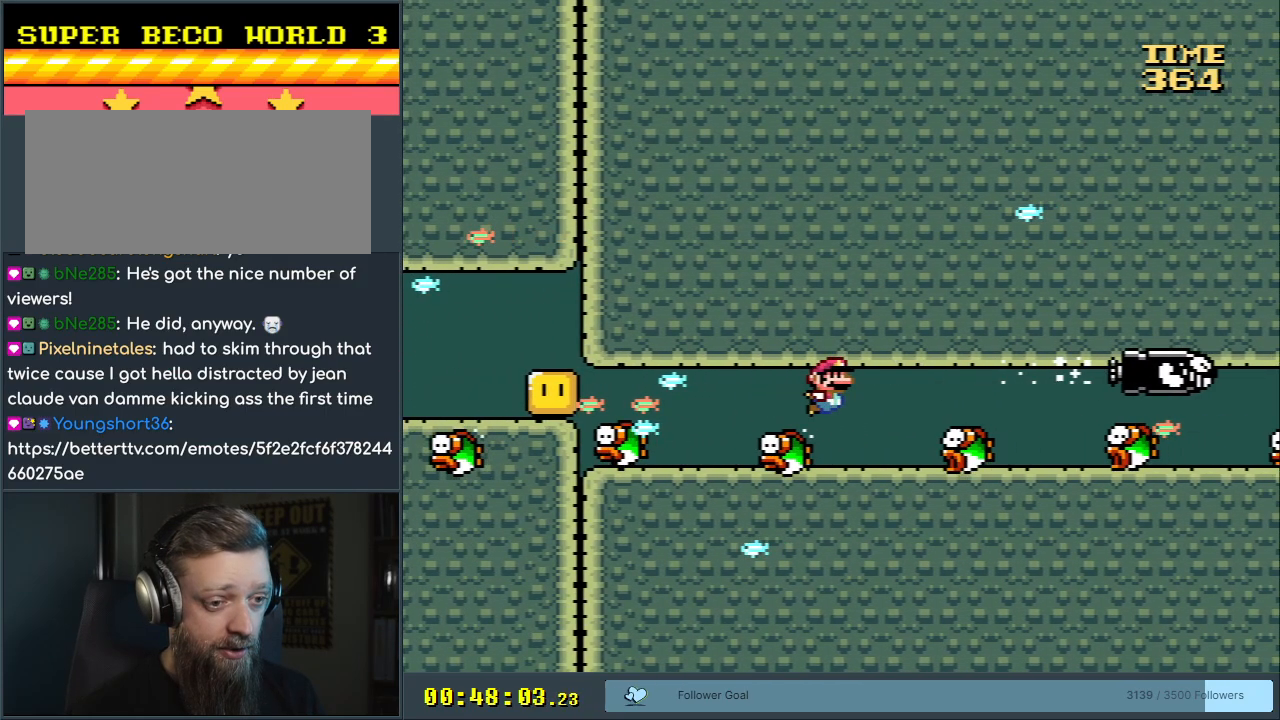
{"buttons": ["B", "DPAD_RIGHT"], "events": [[67, "B", "up"], [167, "B", "down"], [233, "B", "up"], [333, "B", "down"], [433, "B", "up"], [500, "B", "down"]]}
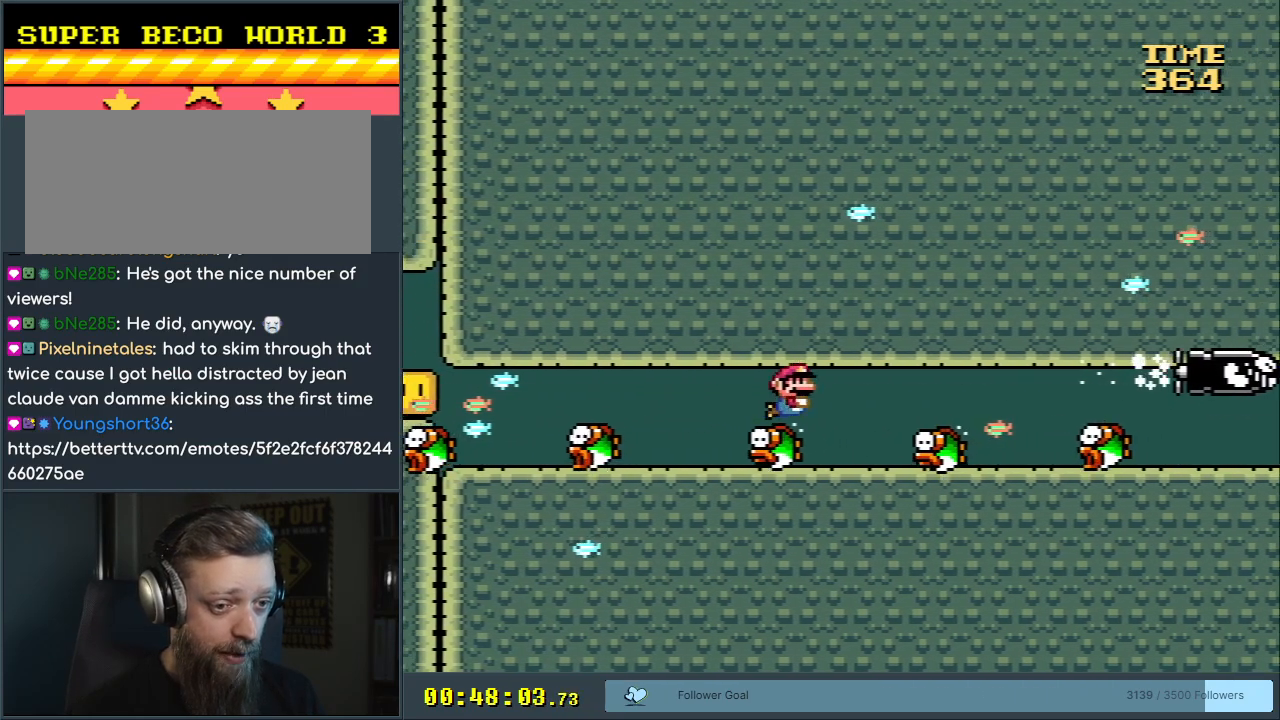
{"buttons": ["B", "DPAD_RIGHT"], "events": [[100, "B", "up"], [183, "B", "down"], [267, "B", "up"], [333, "B", "down"], [417, "B", "up"], [483, "B", "down"]]}
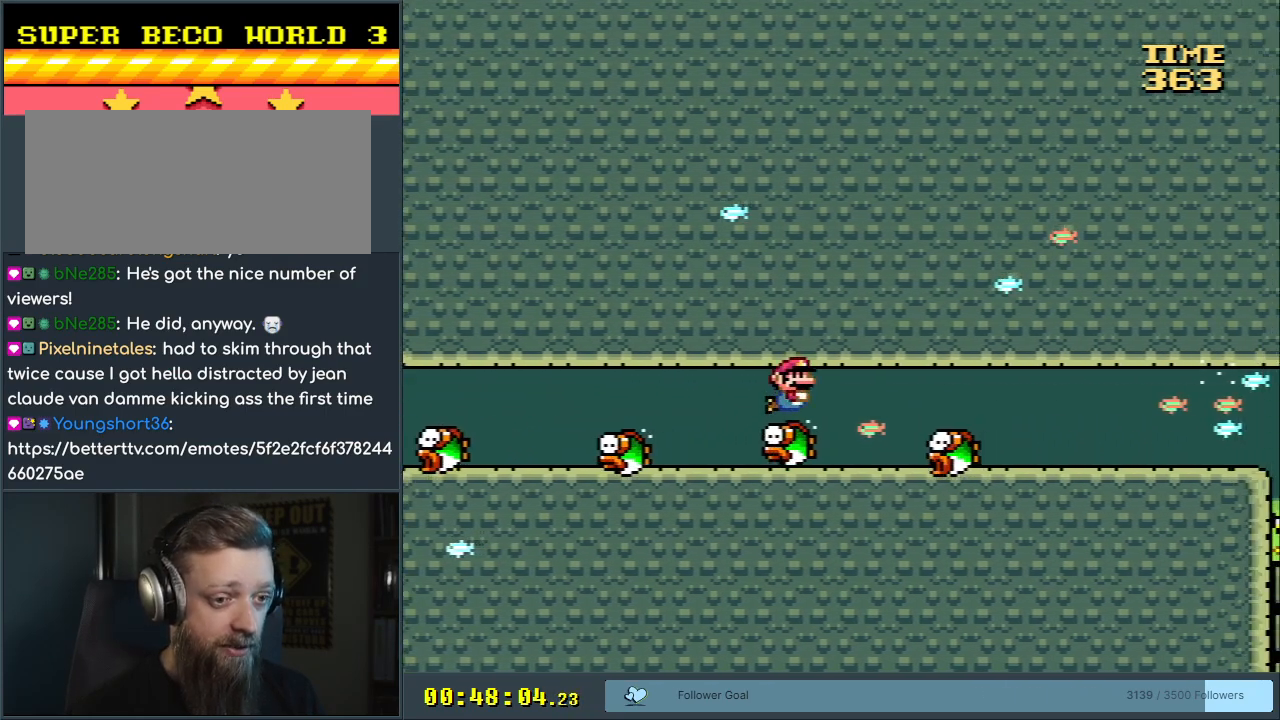
{"buttons": ["DPAD_RIGHT"], "events": [[83, "B", "up"], [150, "B", "down"], [233, "B", "up"], [317, "B", "down"], [350, "B", "up"], [433, "B", "down"], [483, "B", "up"]]}